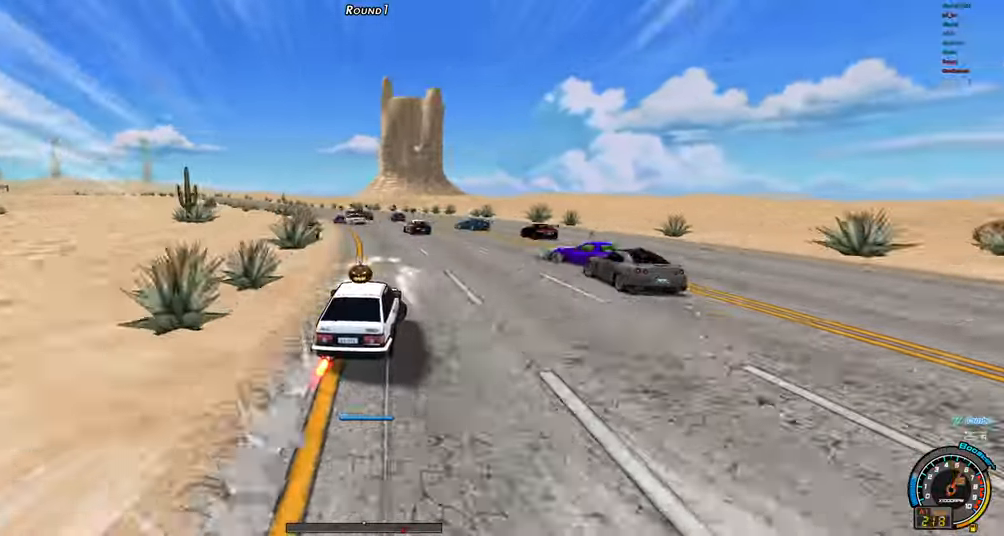
Gameplay with keyboard; each line is a JSON object with the keys held at the frame after it. "events" lists presses ("down") and releases ("up") of "ctrl", "down", "left", "right", "shift" and "up" between this image and that frame as [ms after this image, input, new state], when the widget could be followed in between. No other keys are recorded. Mouse input is not recorded.
{"keys": ["shift", "up"], "events": [[50, "right", "up"], [100, "left", "down"], [100, "shift", "down"], [183, "left", "up"]]}
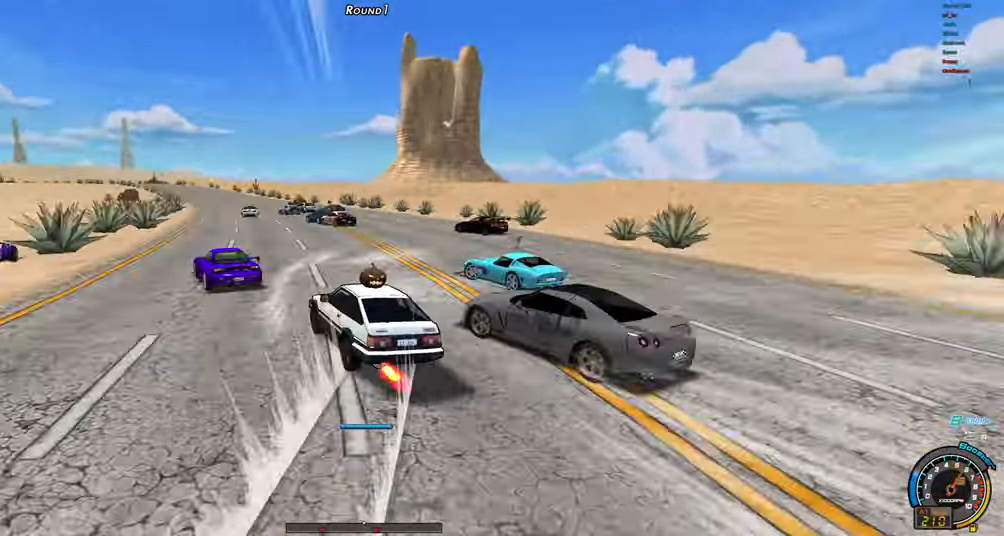
{"keys": ["shift"], "events": [[116, "right", "down"], [116, "shift", "up"], [166, "right", "up"], [200, "left", "down"], [300, "left", "up"], [433, "up", "up"], [483, "shift", "down"]]}
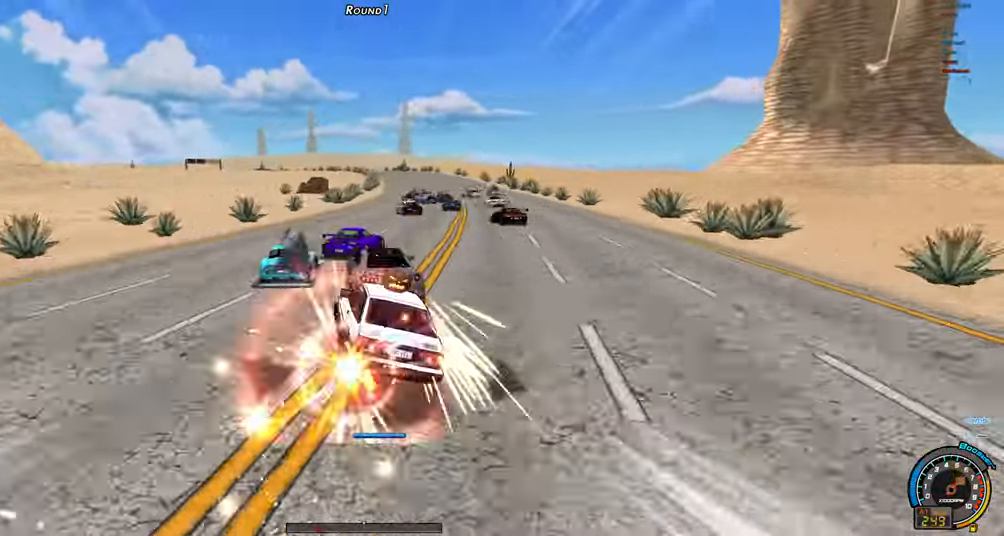
{"keys": ["right", "up"], "events": [[33, "up", "down"], [133, "shift", "up"], [266, "right", "down"]]}
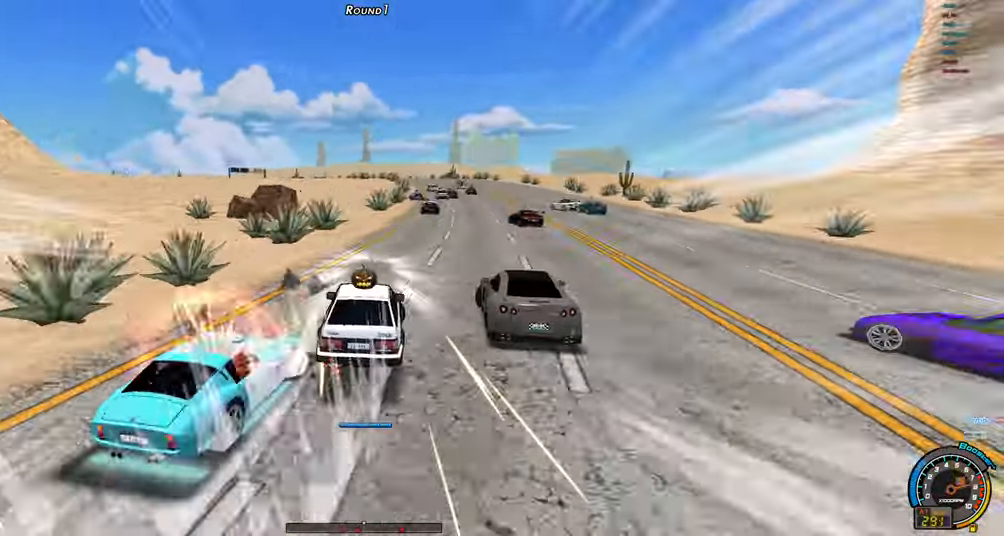
{"keys": ["left", "shift", "up"], "events": [[383, "right", "up"], [433, "left", "down"], [466, "shift", "down"]]}
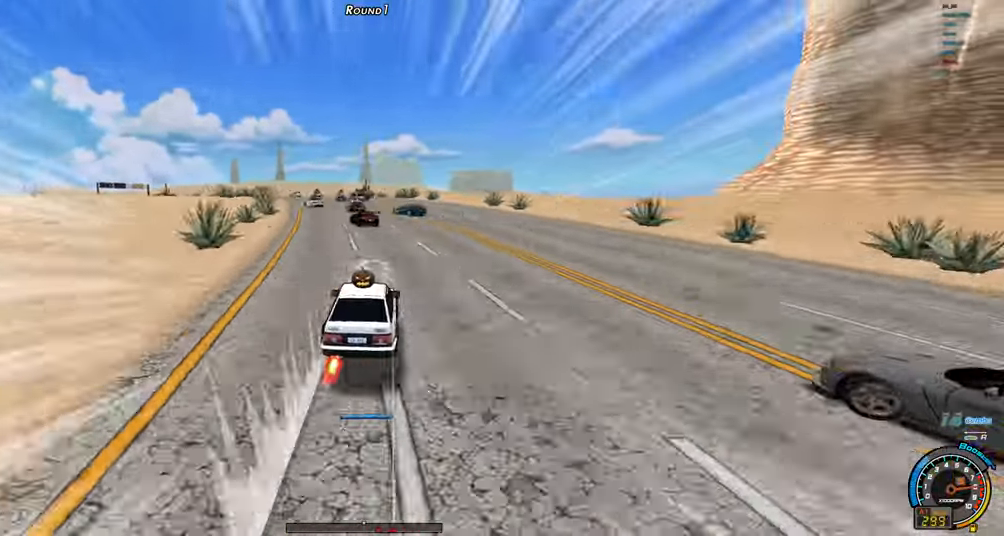
{"keys": ["right", "up"], "events": [[66, "left", "up"], [483, "right", "down"], [483, "shift", "up"]]}
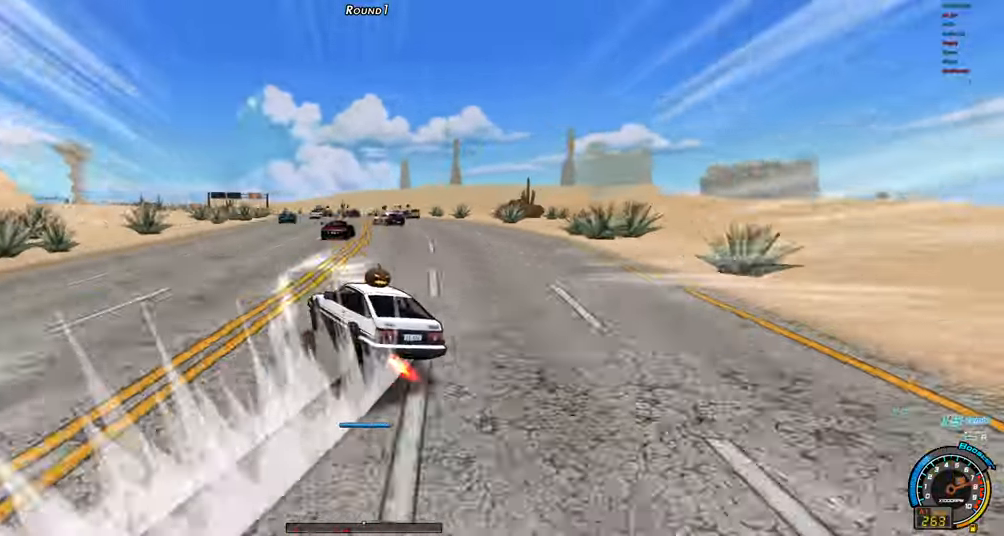
{"keys": ["left", "up"], "events": [[83, "left", "down"], [83, "right", "up"], [316, "left", "up"], [316, "up", "up"], [416, "left", "down"], [416, "shift", "down"], [416, "up", "down"], [500, "shift", "up"]]}
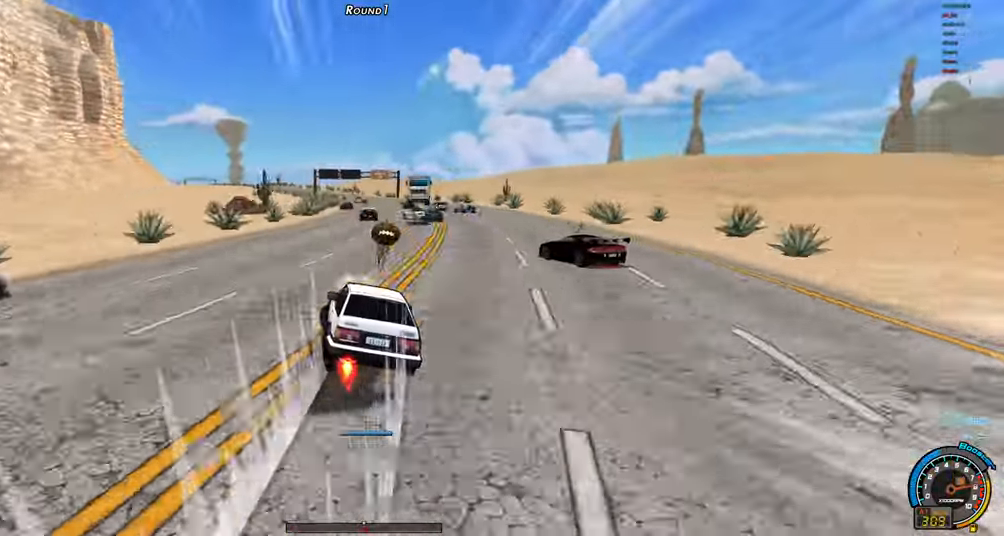
{"keys": ["right", "up"], "events": [[333, "left", "up"], [333, "right", "down"]]}
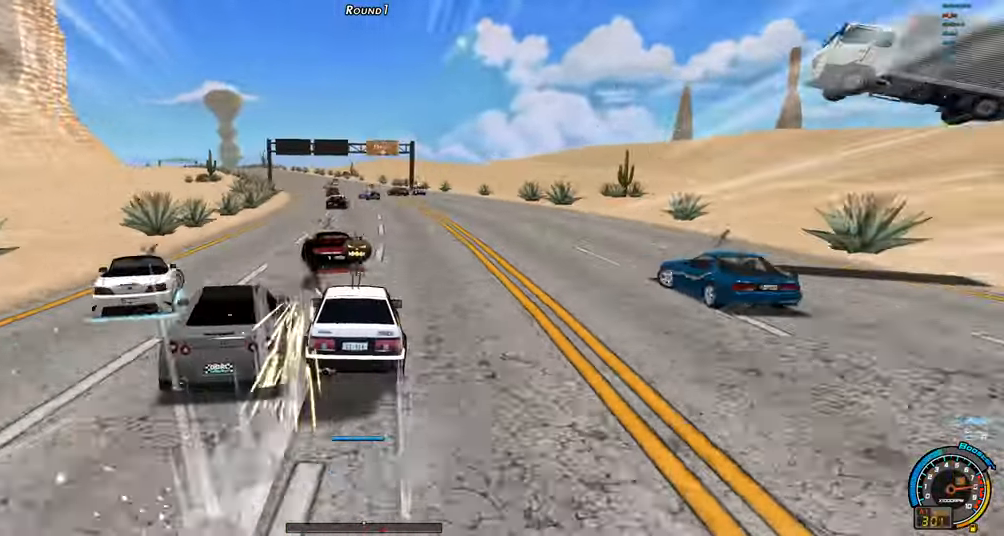
{"keys": ["right", "shift", "up"], "events": [[16, "left", "down"], [16, "right", "up"], [66, "shift", "down"], [166, "left", "up"], [483, "right", "down"]]}
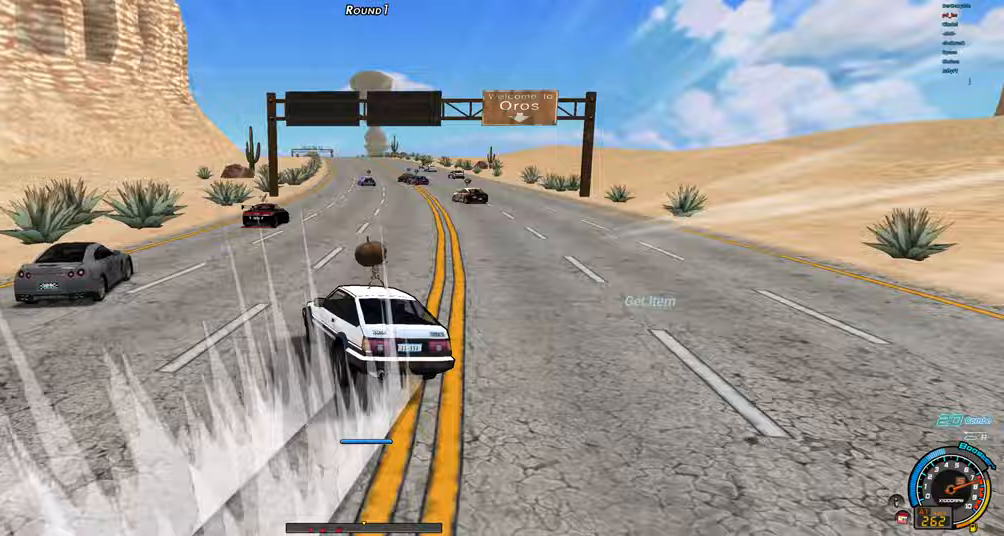
{"keys": ["right", "shift", "up"], "events": [[133, "shift", "up"], [417, "right", "up"], [417, "up", "up"], [500, "right", "down"], [500, "shift", "down"], [500, "up", "down"]]}
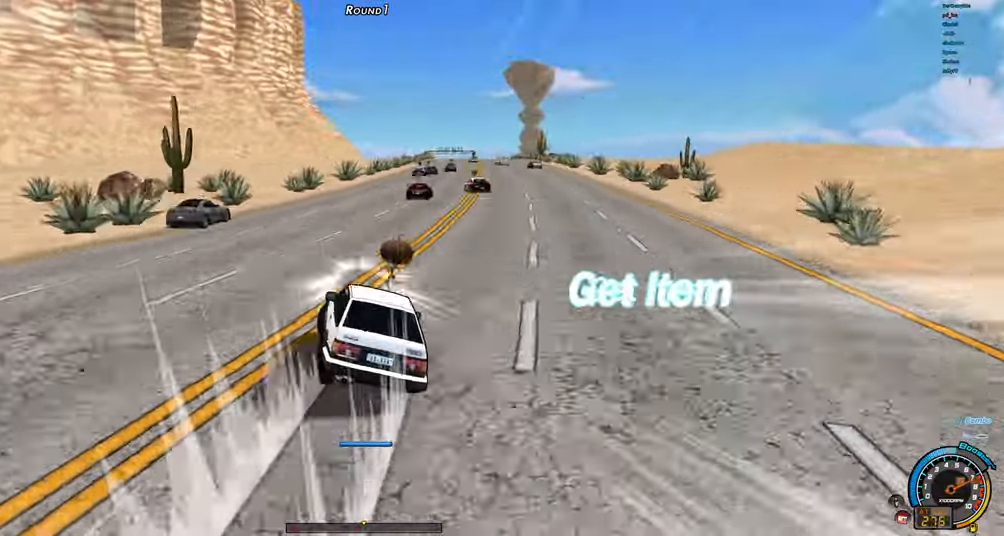
{"keys": ["right", "up"], "events": [[150, "shift", "up"]]}
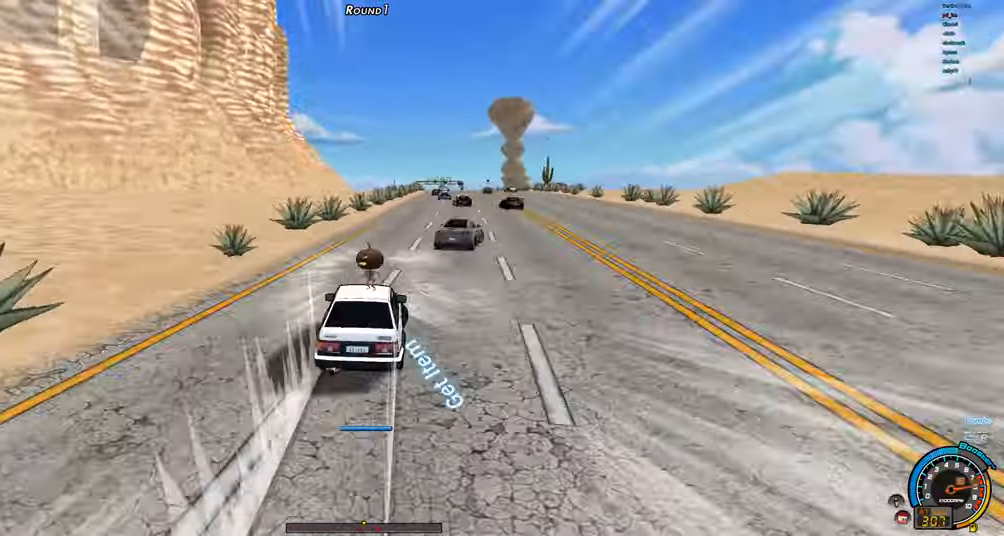
{"keys": ["right", "up"], "events": []}
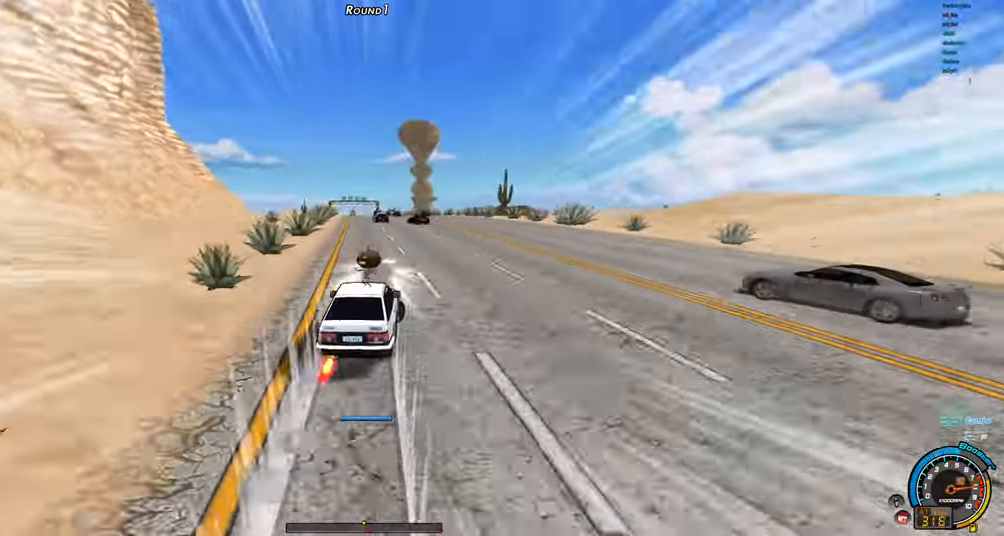
{"keys": ["left", "shift", "up"], "events": [[417, "right", "up"], [450, "left", "down"], [450, "shift", "down"]]}
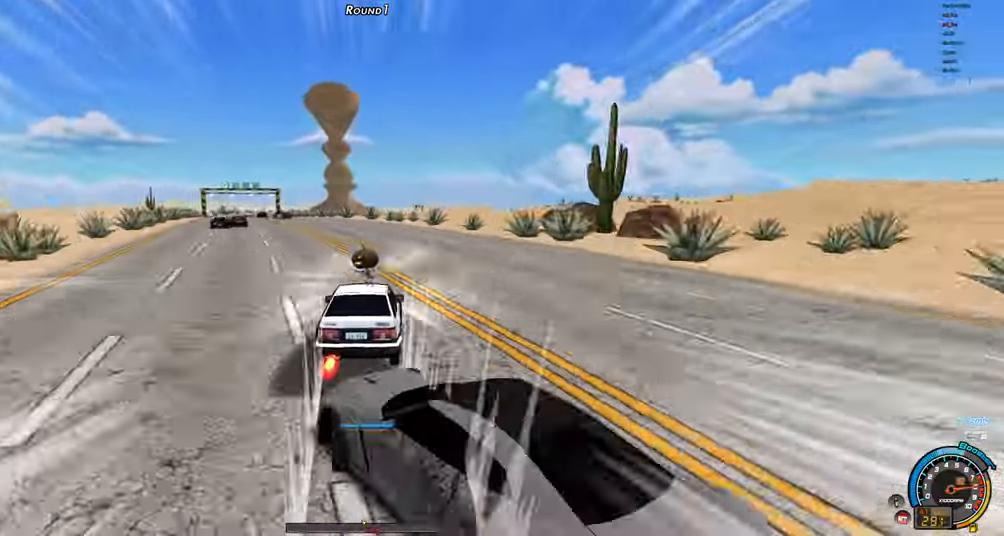
{"keys": ["left", "up"], "events": [[50, "left", "up"], [433, "right", "down"], [433, "shift", "up"], [467, "left", "down"], [467, "right", "up"]]}
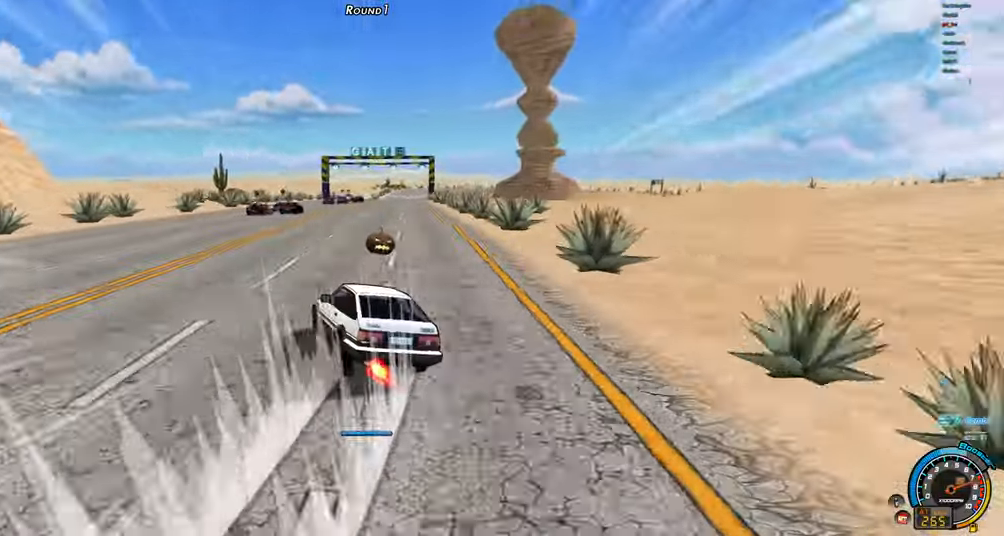
{"keys": ["right", "up"], "events": [[167, "left", "up"], [167, "up", "up"], [250, "shift", "down"], [250, "up", "down"], [400, "shift", "up"], [483, "right", "down"]]}
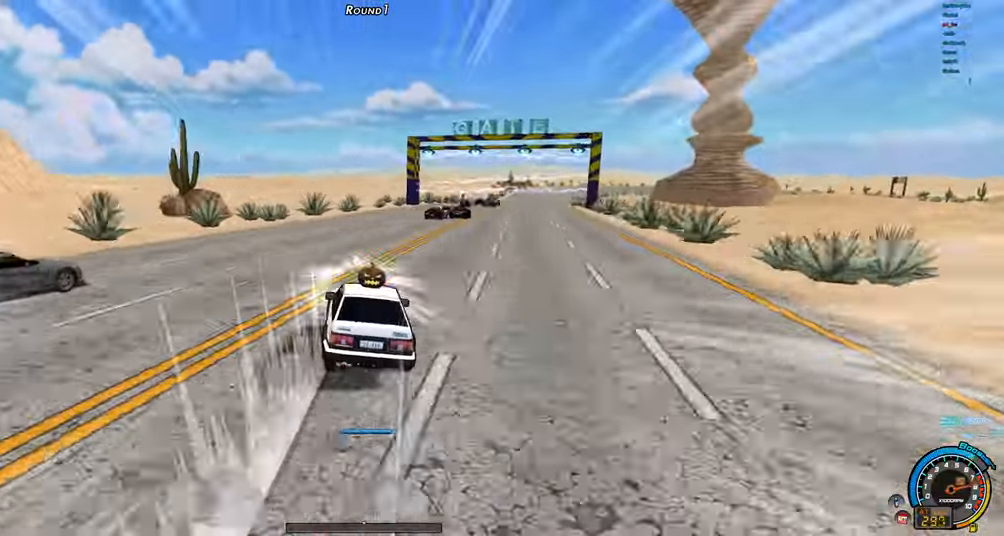
{"keys": ["up"], "events": [[33, "shift", "down"], [133, "right", "up"], [417, "shift", "up"]]}
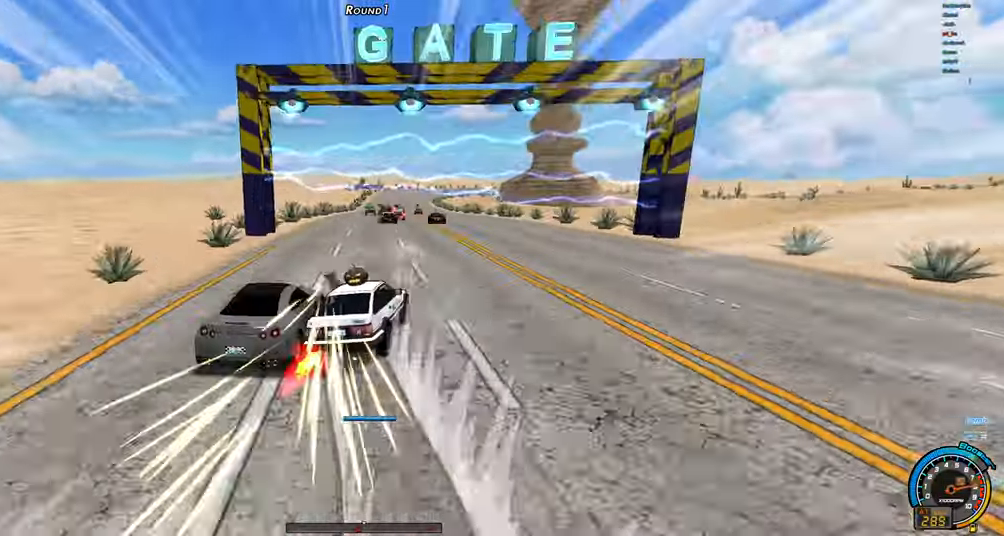
{"keys": ["ctrl", "up"], "events": [[183, "ctrl", "down"], [233, "ctrl", "up"], [333, "ctrl", "down"], [333, "right", "down"], [383, "ctrl", "up"], [467, "ctrl", "down"], [467, "right", "up"]]}
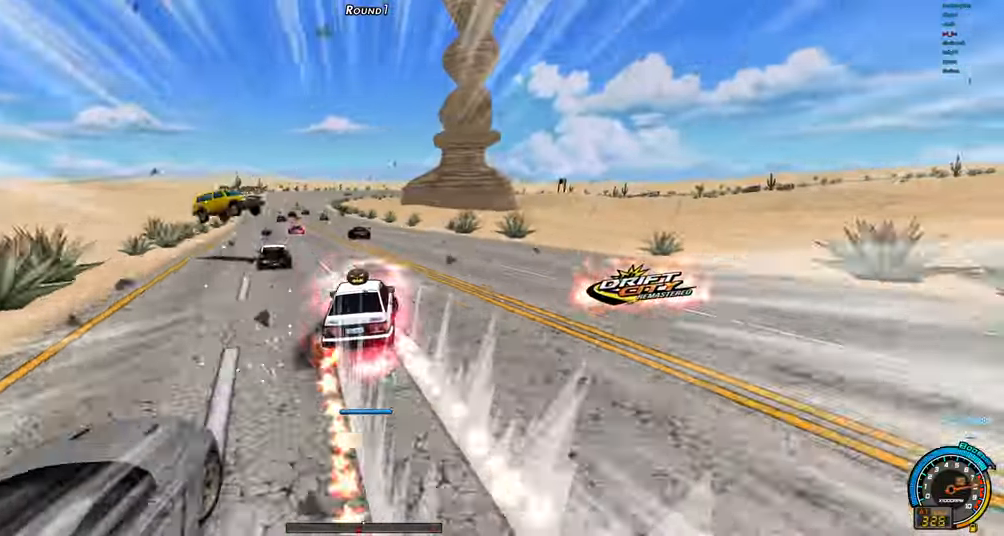
{"keys": ["right", "up"], "events": [[17, "ctrl", "up"], [17, "left", "down"], [250, "left", "up"], [300, "right", "down"]]}
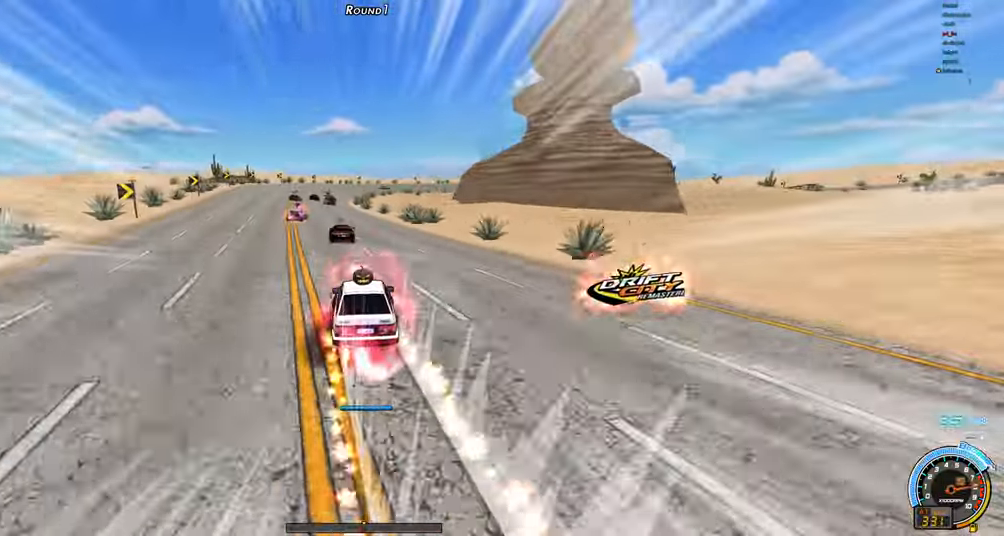
{"keys": ["shift", "up"], "events": [[83, "right", "up"], [133, "right", "down"], [133, "shift", "down"], [217, "right", "up"]]}
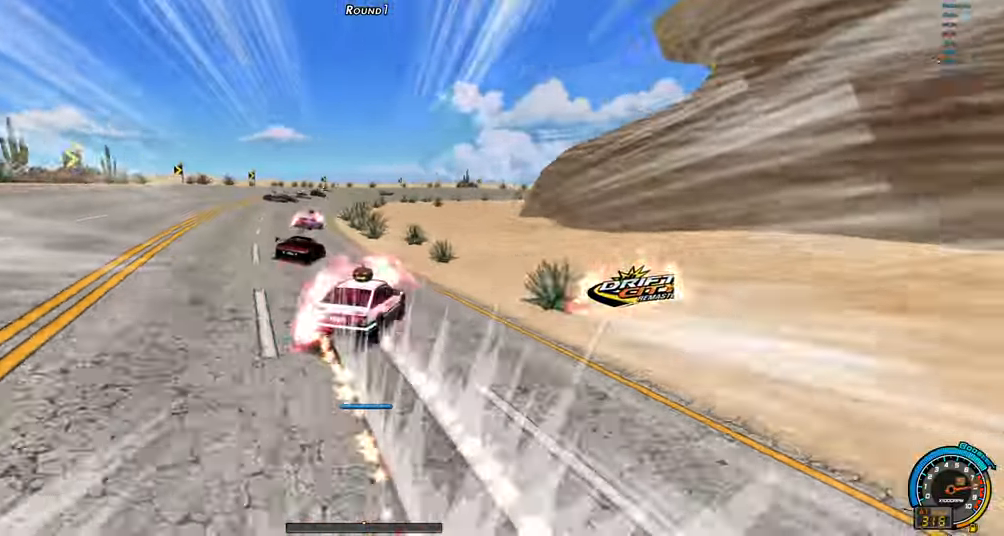
{"keys": ["up"], "events": [[467, "shift", "up"]]}
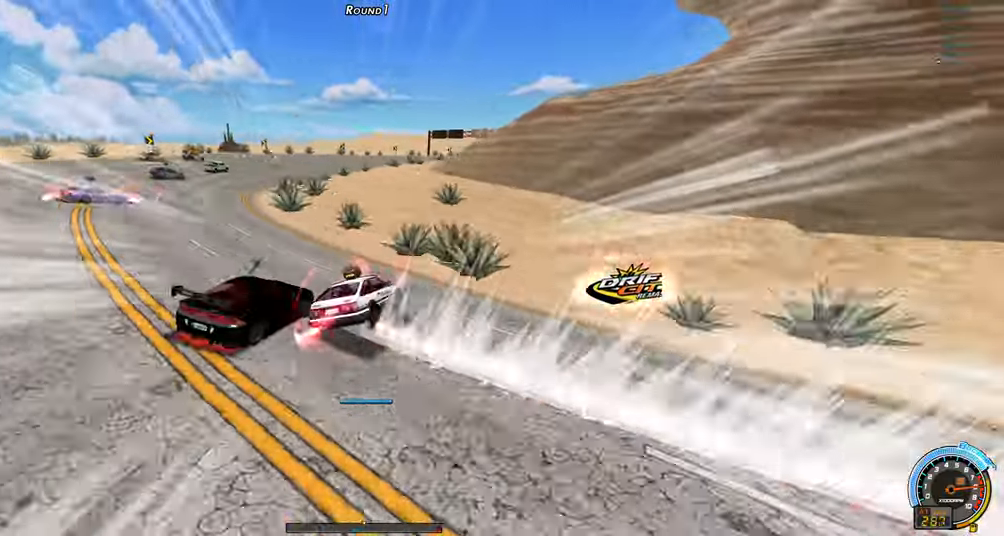
{"keys": ["right", "up"], "events": [[17, "left", "down"], [67, "left", "up"], [67, "right", "down"]]}
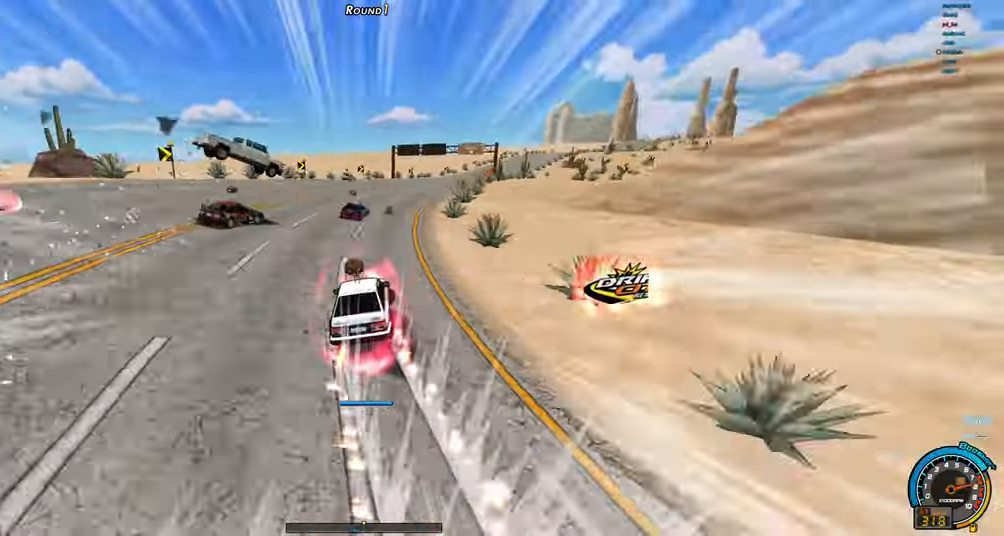
{"keys": ["right", "up"], "events": []}
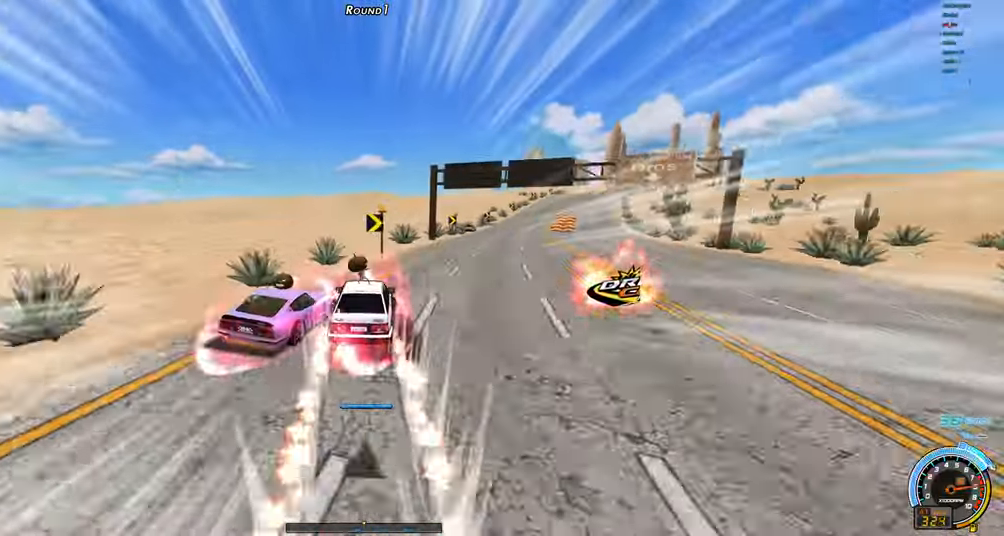
{"keys": ["right", "up"], "events": []}
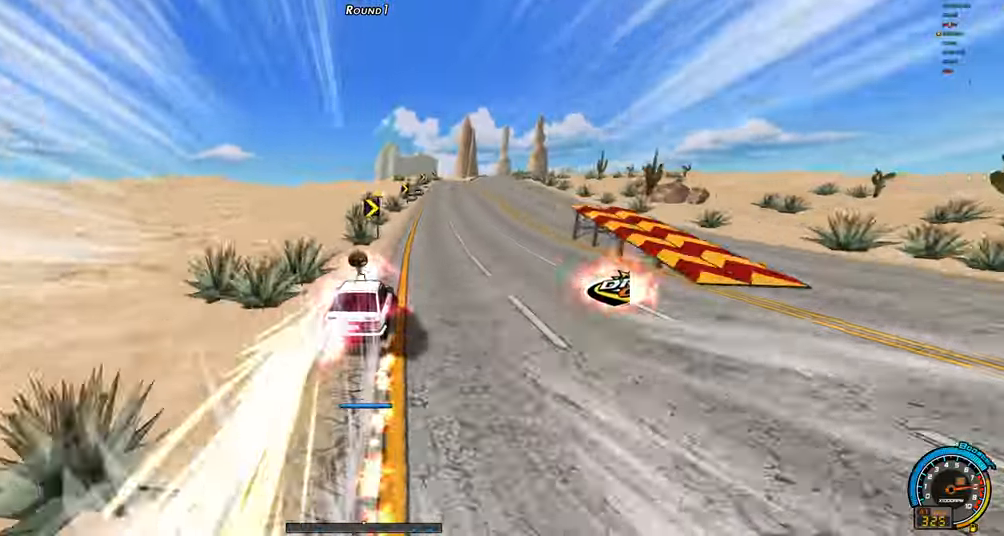
{"keys": ["right", "up"], "events": []}
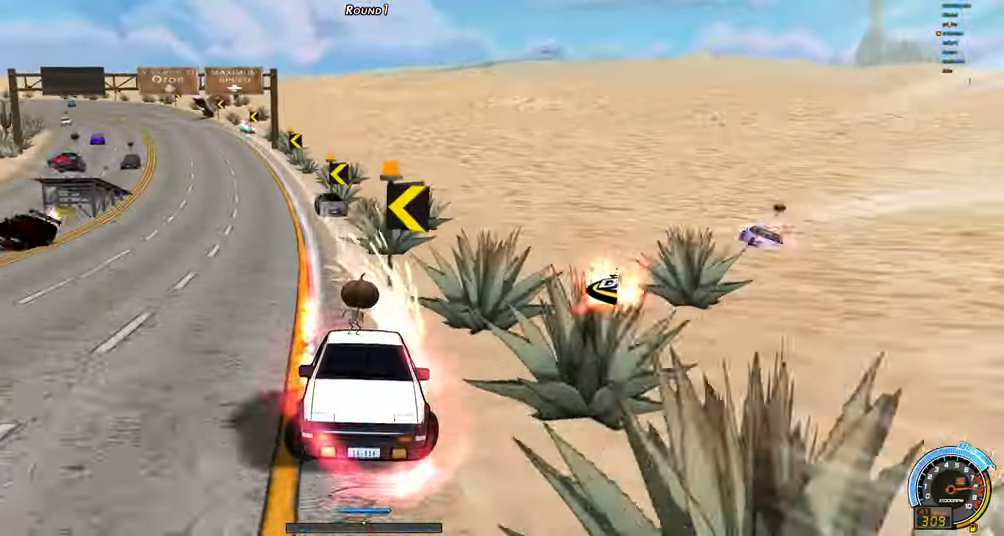
{"keys": ["right", "up"], "events": []}
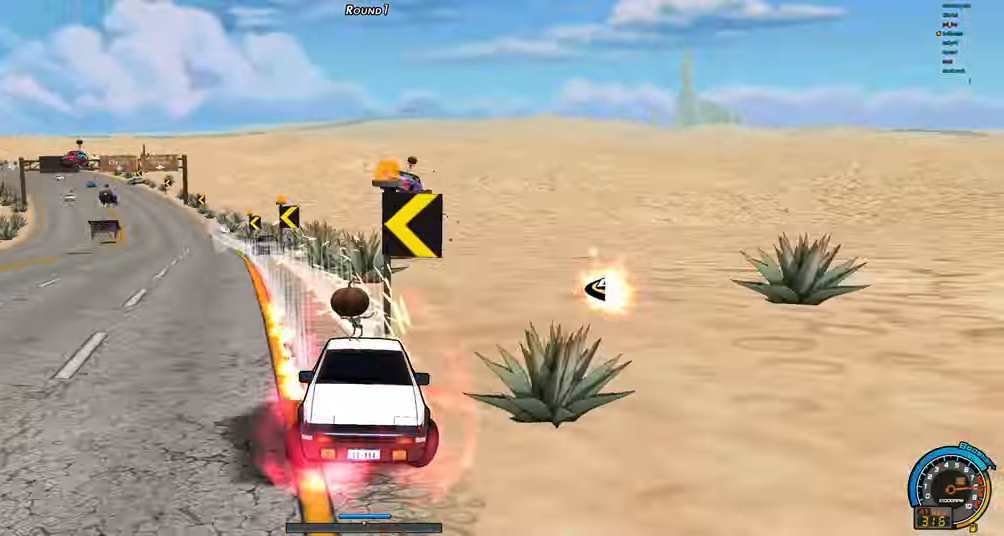
{"keys": ["right", "up"], "events": []}
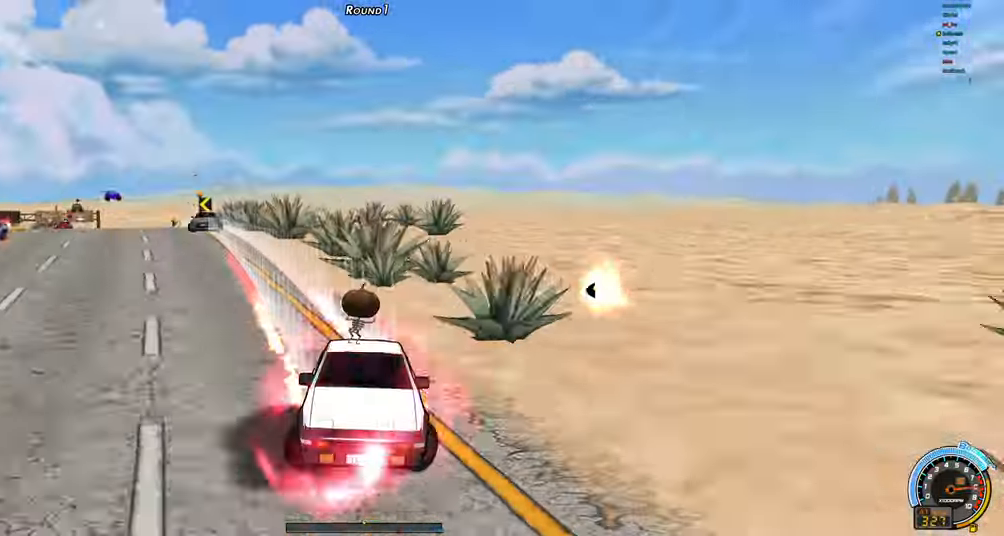
{"keys": ["left", "up"], "events": [[250, "left", "down"], [250, "right", "up"]]}
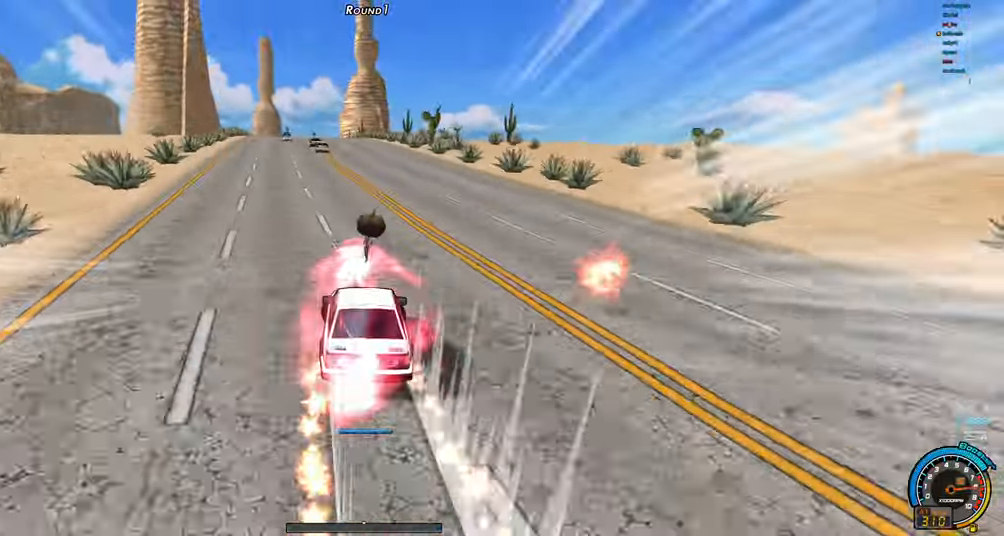
{"keys": [], "events": [[217, "left", "up"], [317, "right", "down"], [317, "shift", "down"], [500, "right", "up"], [500, "shift", "up"], [500, "up", "up"]]}
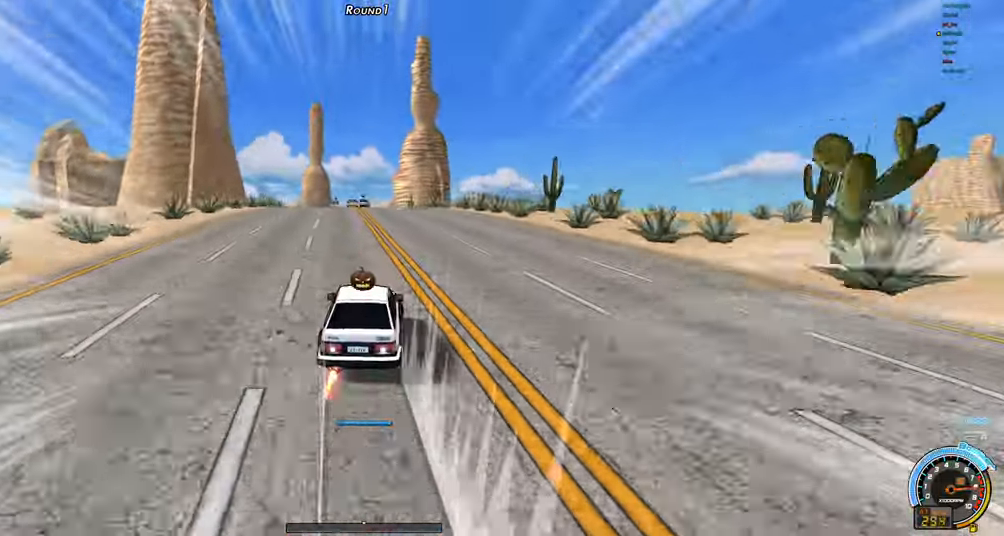
{"keys": ["right", "up"], "events": [[50, "right", "down"], [50, "shift", "down"], [50, "up", "down"], [200, "shift", "up"], [284, "shift", "down"], [417, "shift", "up"]]}